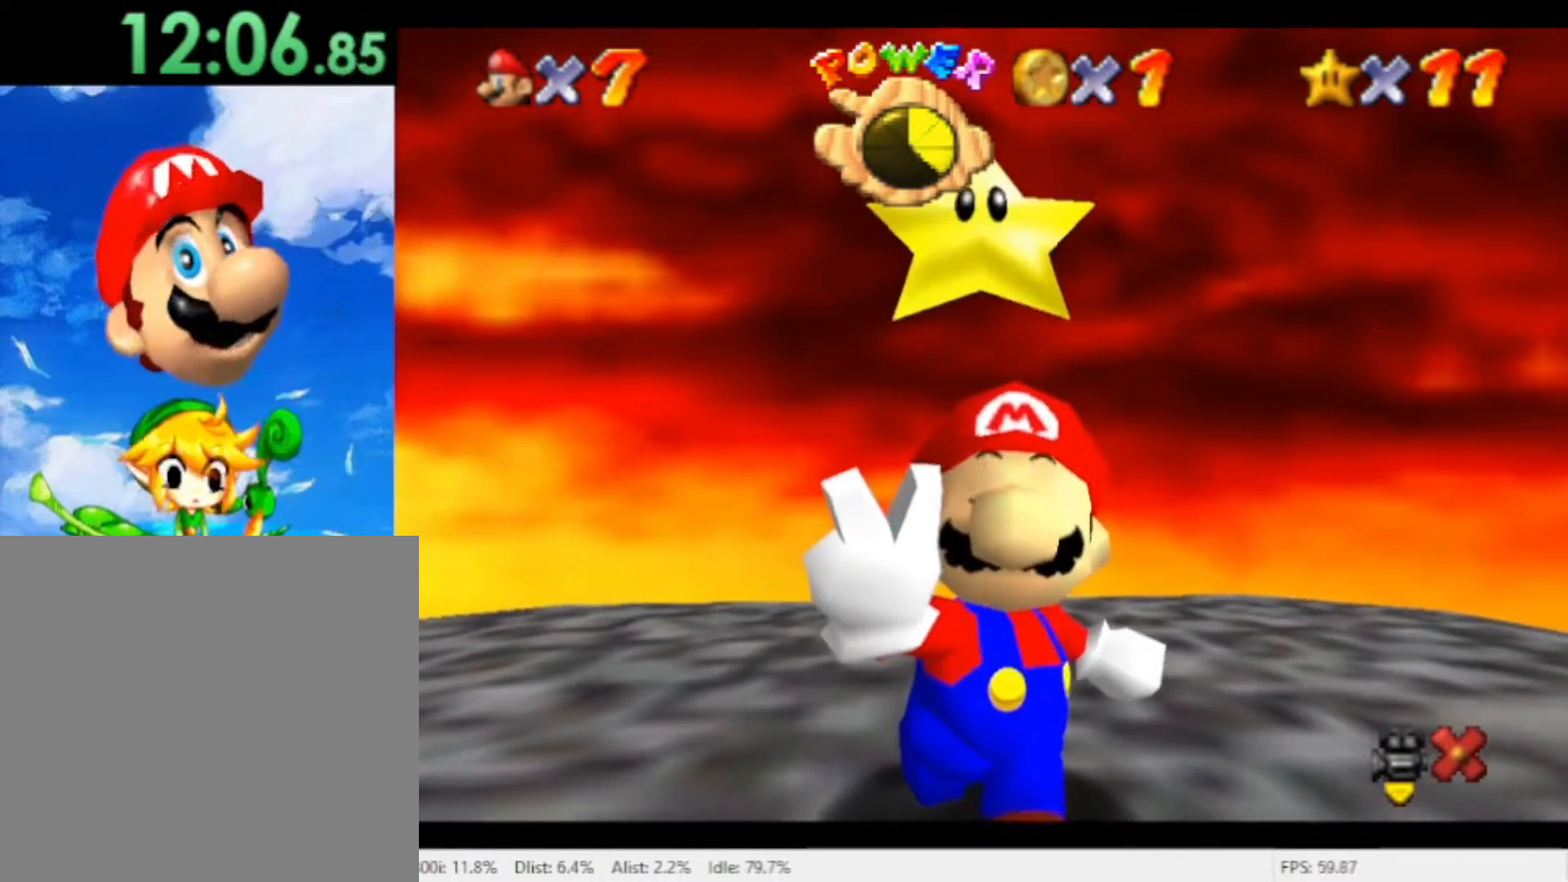
Gameplay with a controller (Nintendo layout); each line is a JSON object with the inputs held at the frame after it. "events" lists button and stick changes between this image and that frame as [ms after this image, input, new state], when the widget could be followed in between. Not read: L2 L3 R2 R3 SELECT Z.
{"buttons": [], "left_stick": "center", "right_stick": "center", "events": [[67, "X", "down"], [167, "X", "up"], [233, "X", "down"], [467, "X", "up"]]}
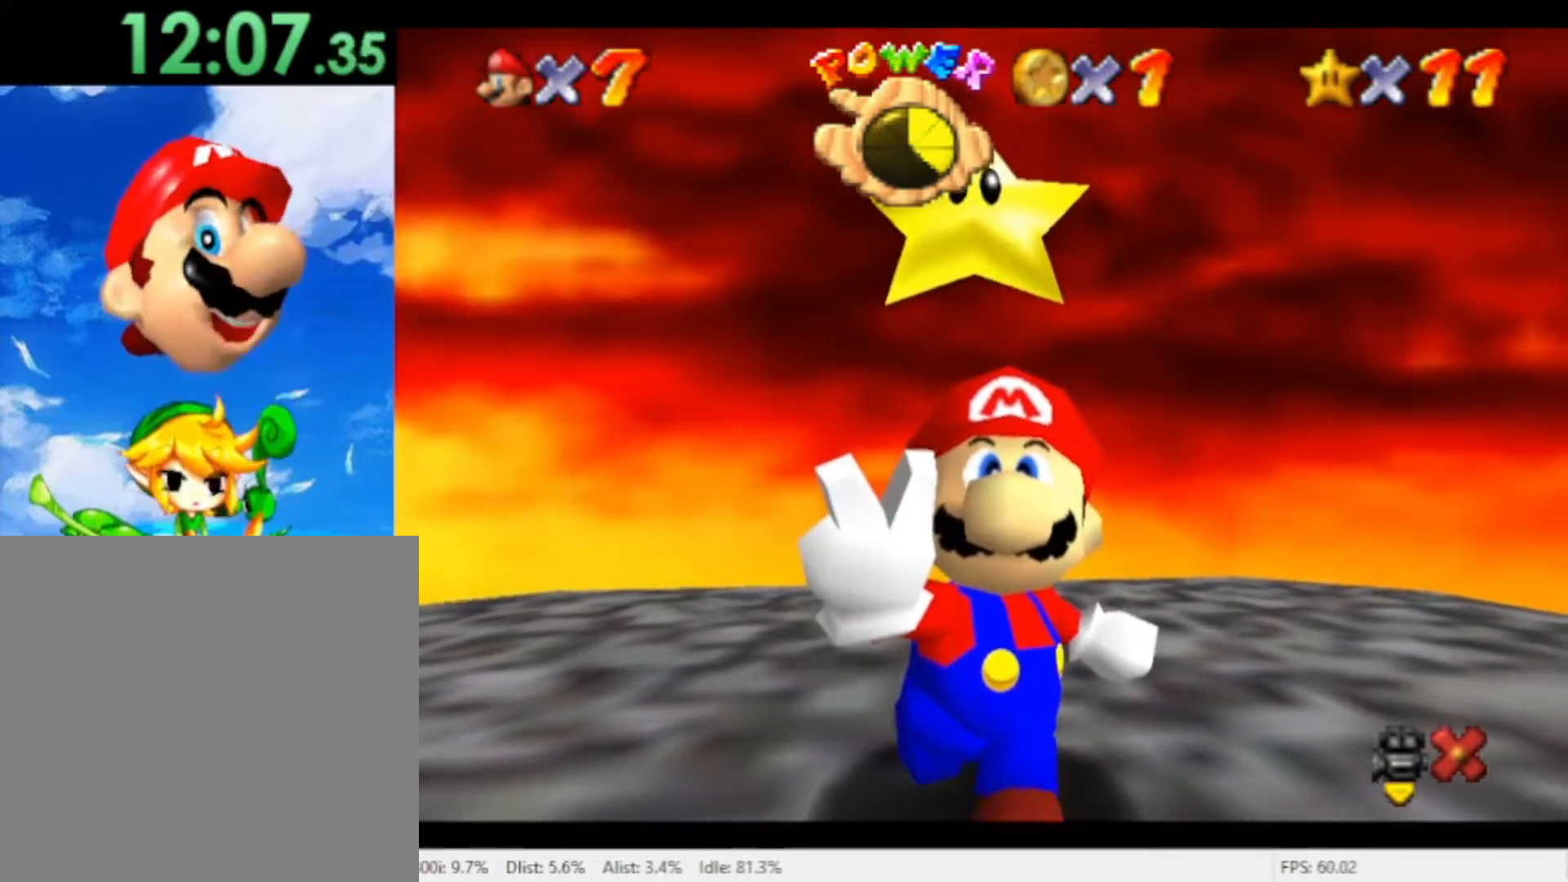
{"buttons": [], "left_stick": "center", "right_stick": "center", "events": [[33, "X", "down"], [133, "X", "up"], [400, "X", "down"], [467, "X", "up"]]}
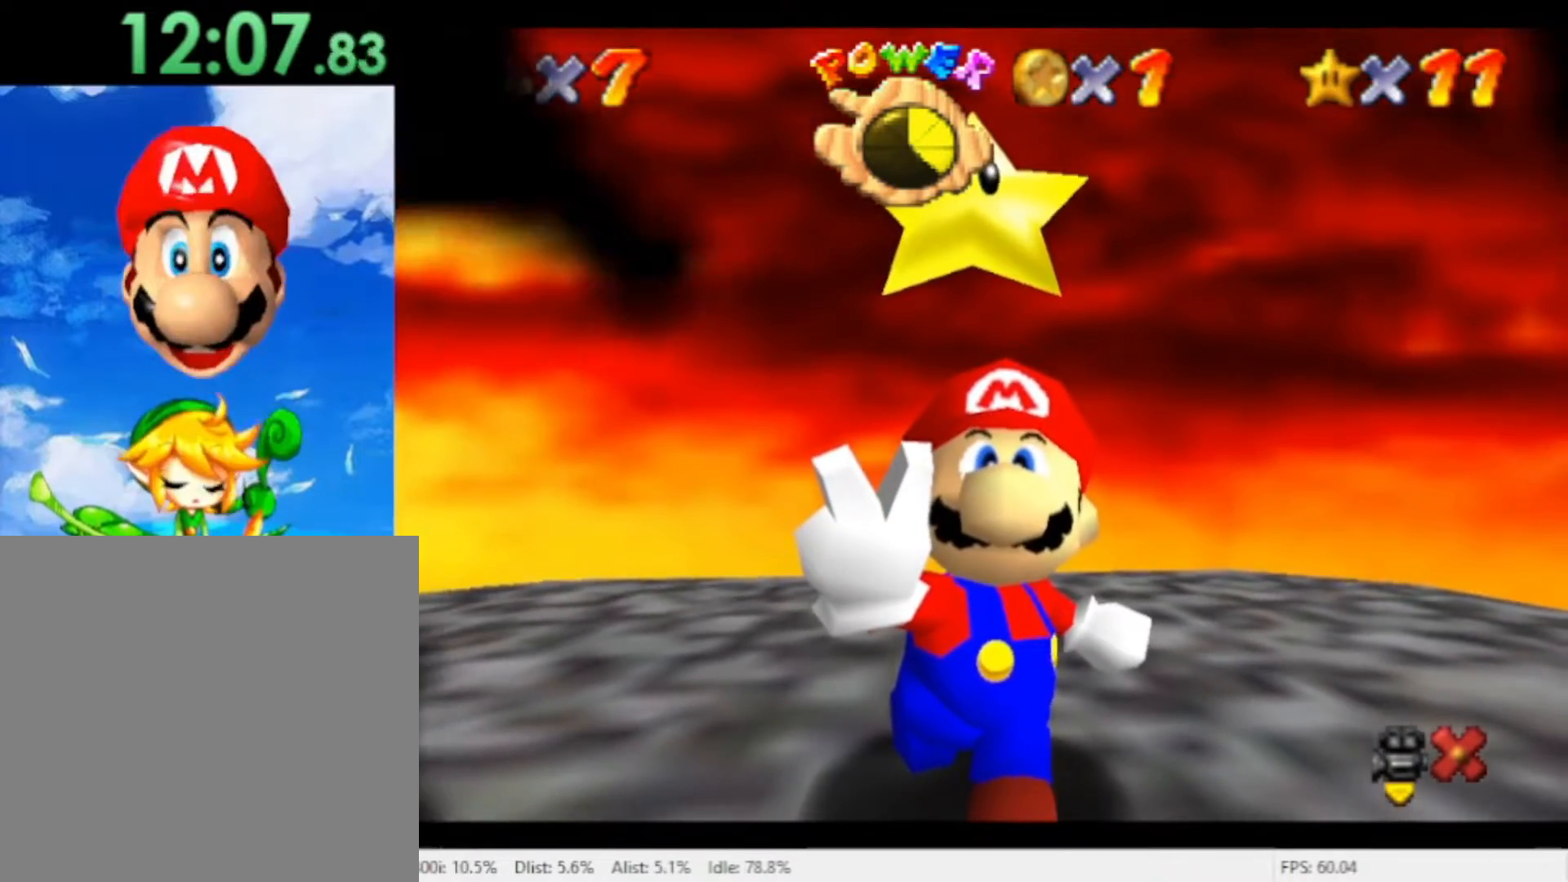
{"buttons": [], "left_stick": "center", "right_stick": "center", "events": [[33, "X", "down"], [100, "X", "up"], [200, "X", "down"], [300, "X", "up"], [367, "X", "down"], [433, "X", "up"]]}
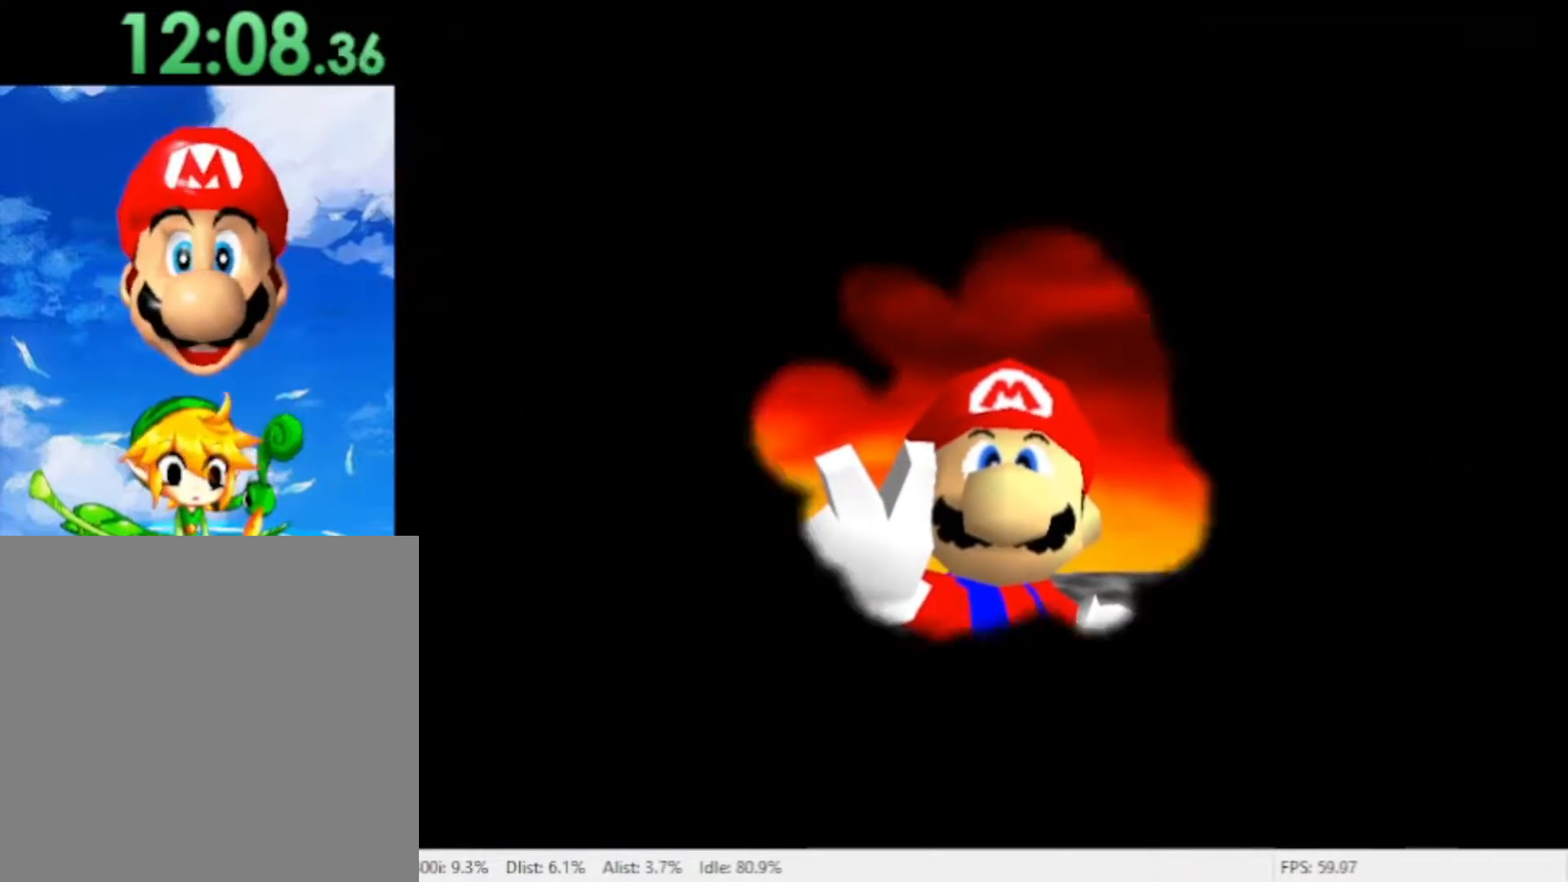
{"buttons": [], "left_stick": "center", "right_stick": "center", "events": [[33, "X", "down"], [133, "X", "up"], [233, "X", "down"], [333, "X", "up"], [400, "X", "down"], [500, "X", "up"]]}
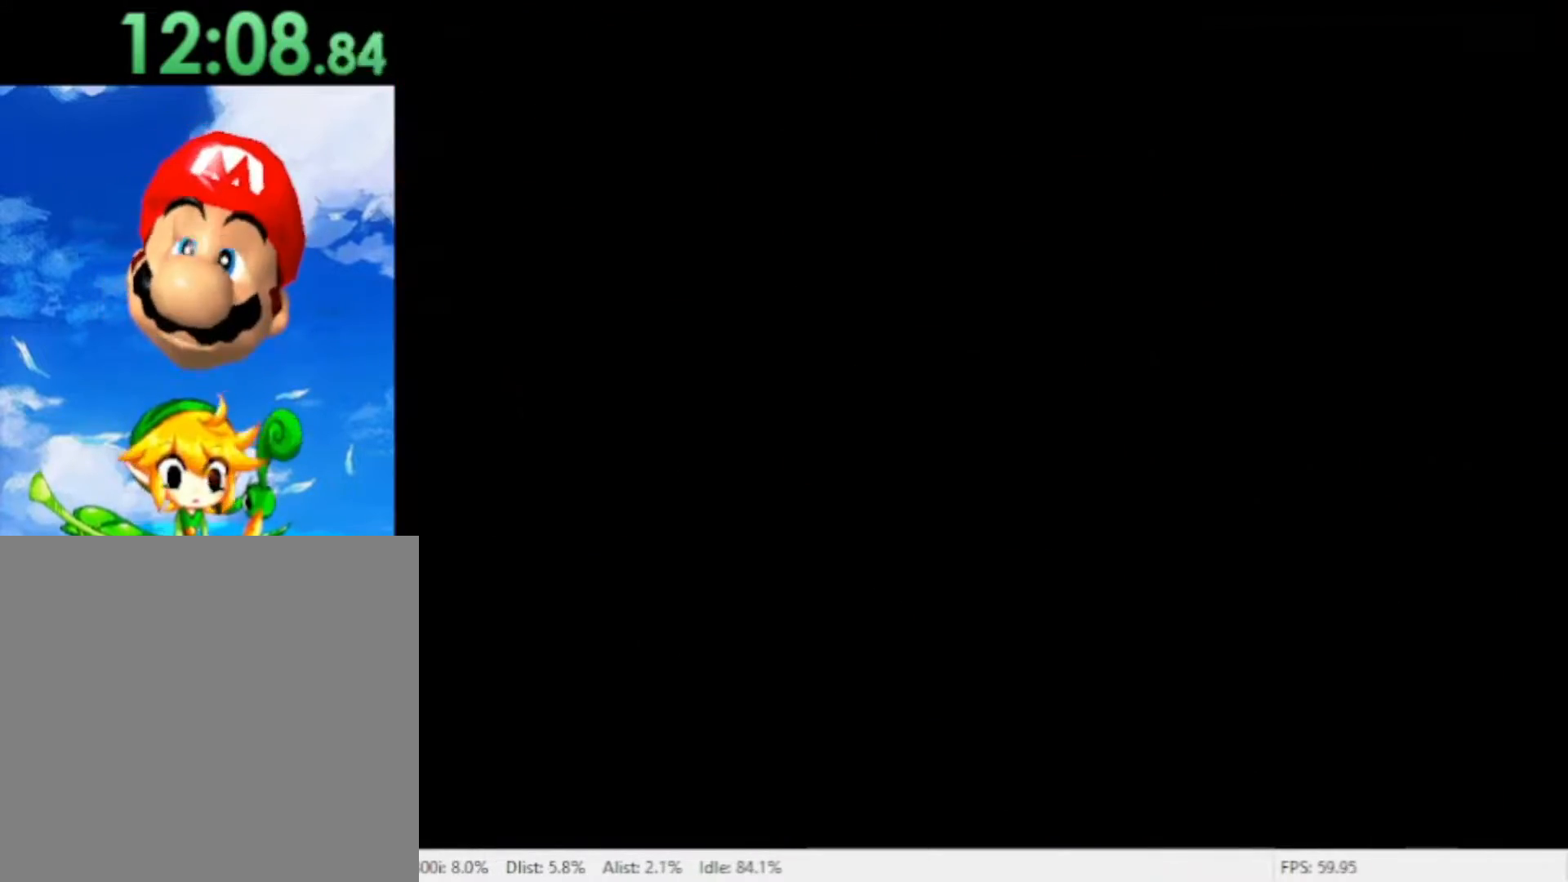
{"buttons": [], "left_stick": "center", "right_stick": "center", "events": [[100, "X", "down"], [167, "X", "up"], [233, "X", "down"], [300, "X", "up"], [400, "X", "down"], [500, "X", "up"]]}
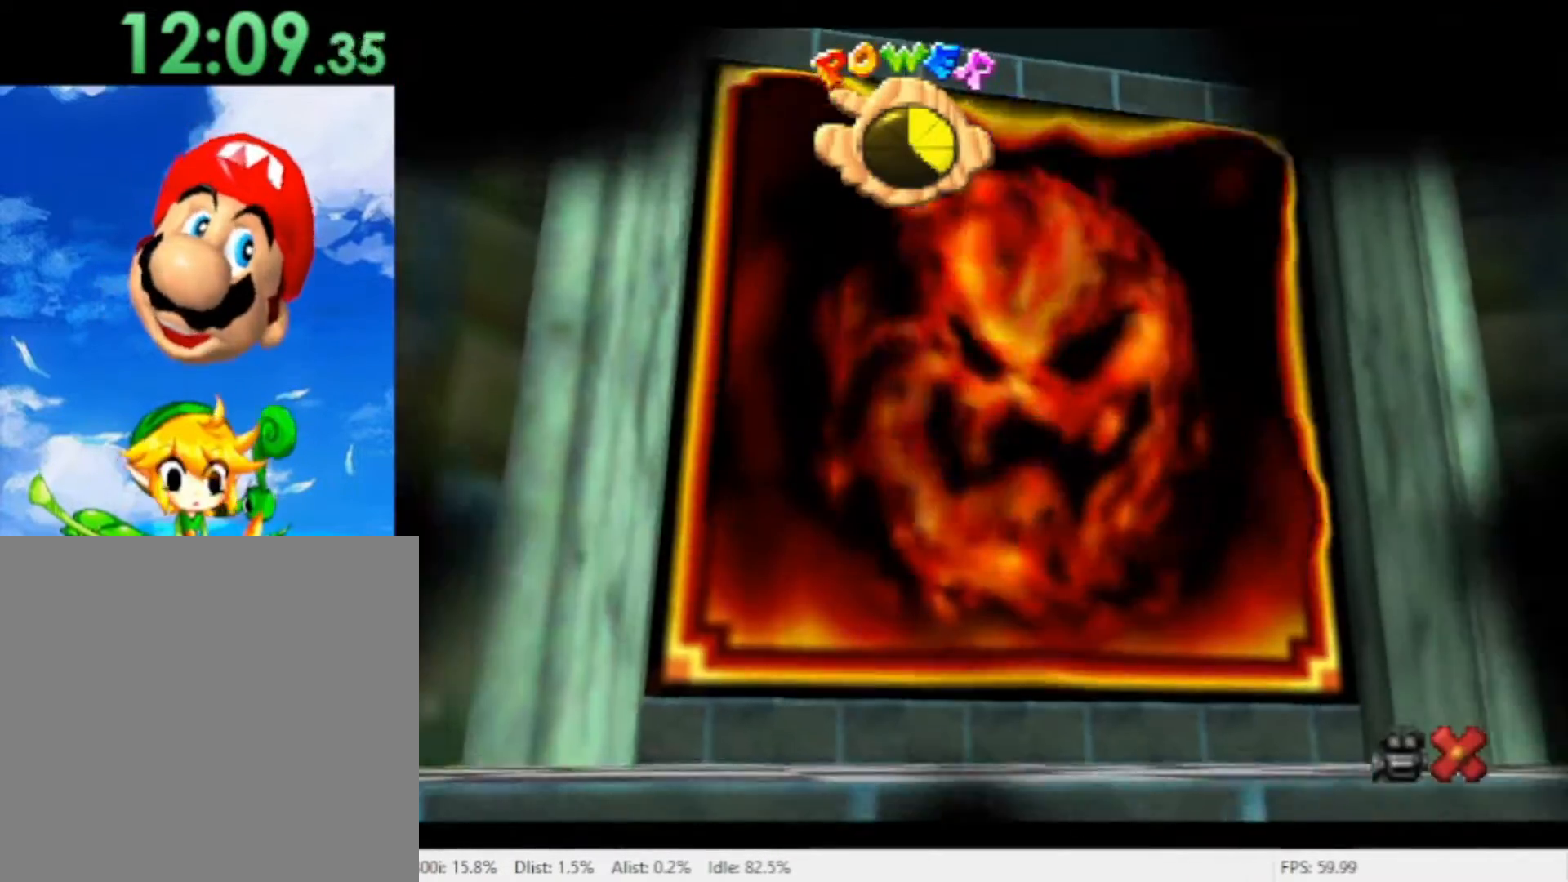
{"buttons": [], "left_stick": "center", "right_stick": "center", "events": [[100, "X", "down"], [167, "X", "up"], [267, "X", "down"], [333, "X", "up"], [433, "X", "down"], [500, "X", "up"]]}
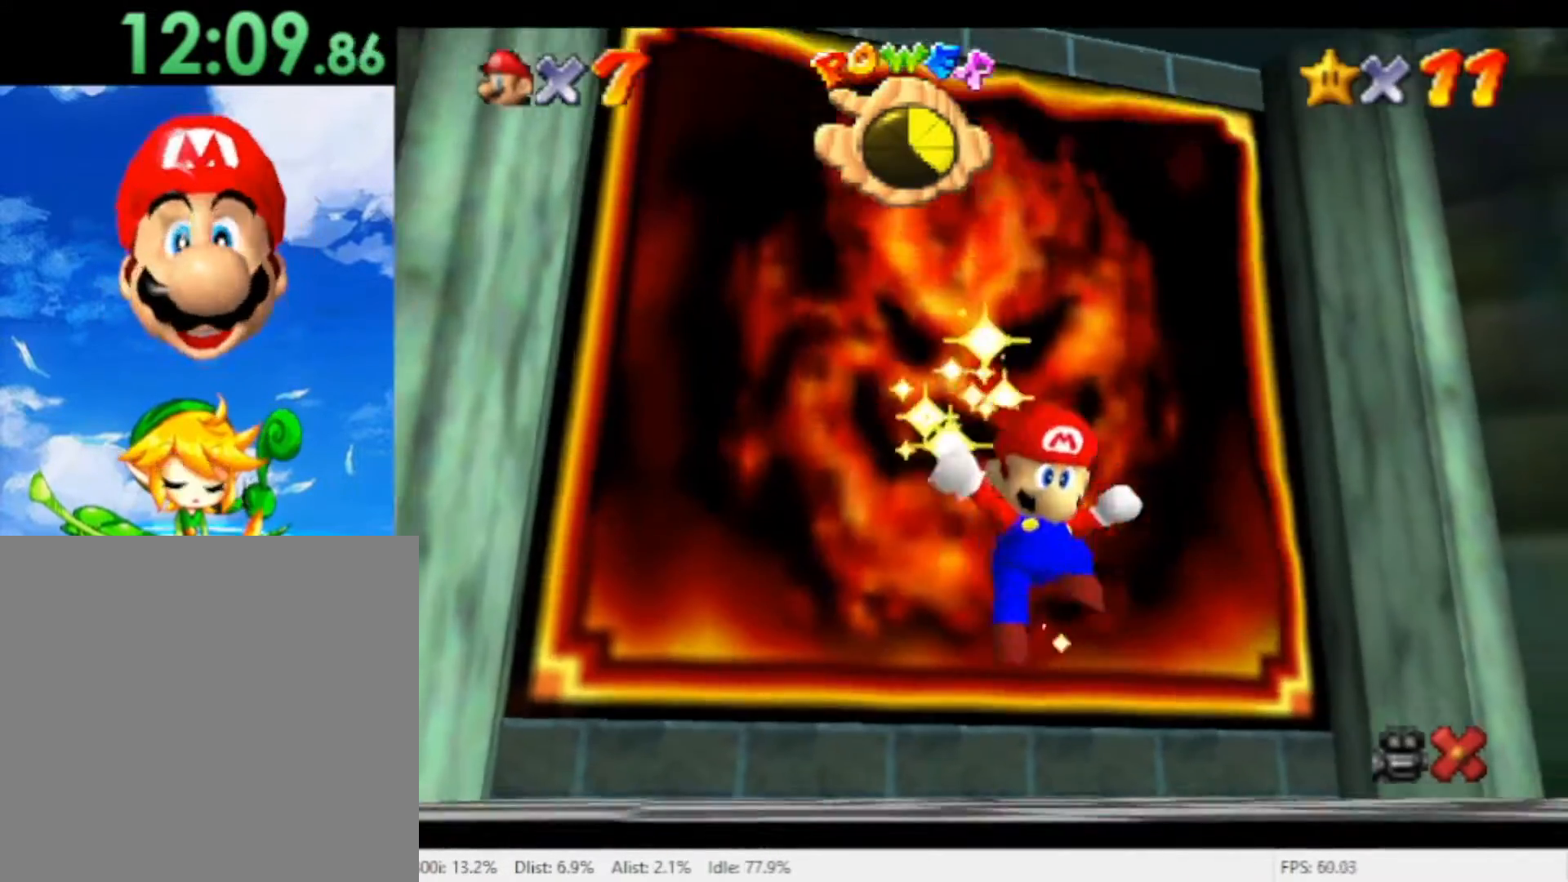
{"buttons": [], "left_stick": "center", "right_stick": "center", "events": [[67, "X", "down"], [133, "X", "up"], [233, "X", "down"], [300, "X", "up"], [400, "X", "down"], [467, "X", "up"]]}
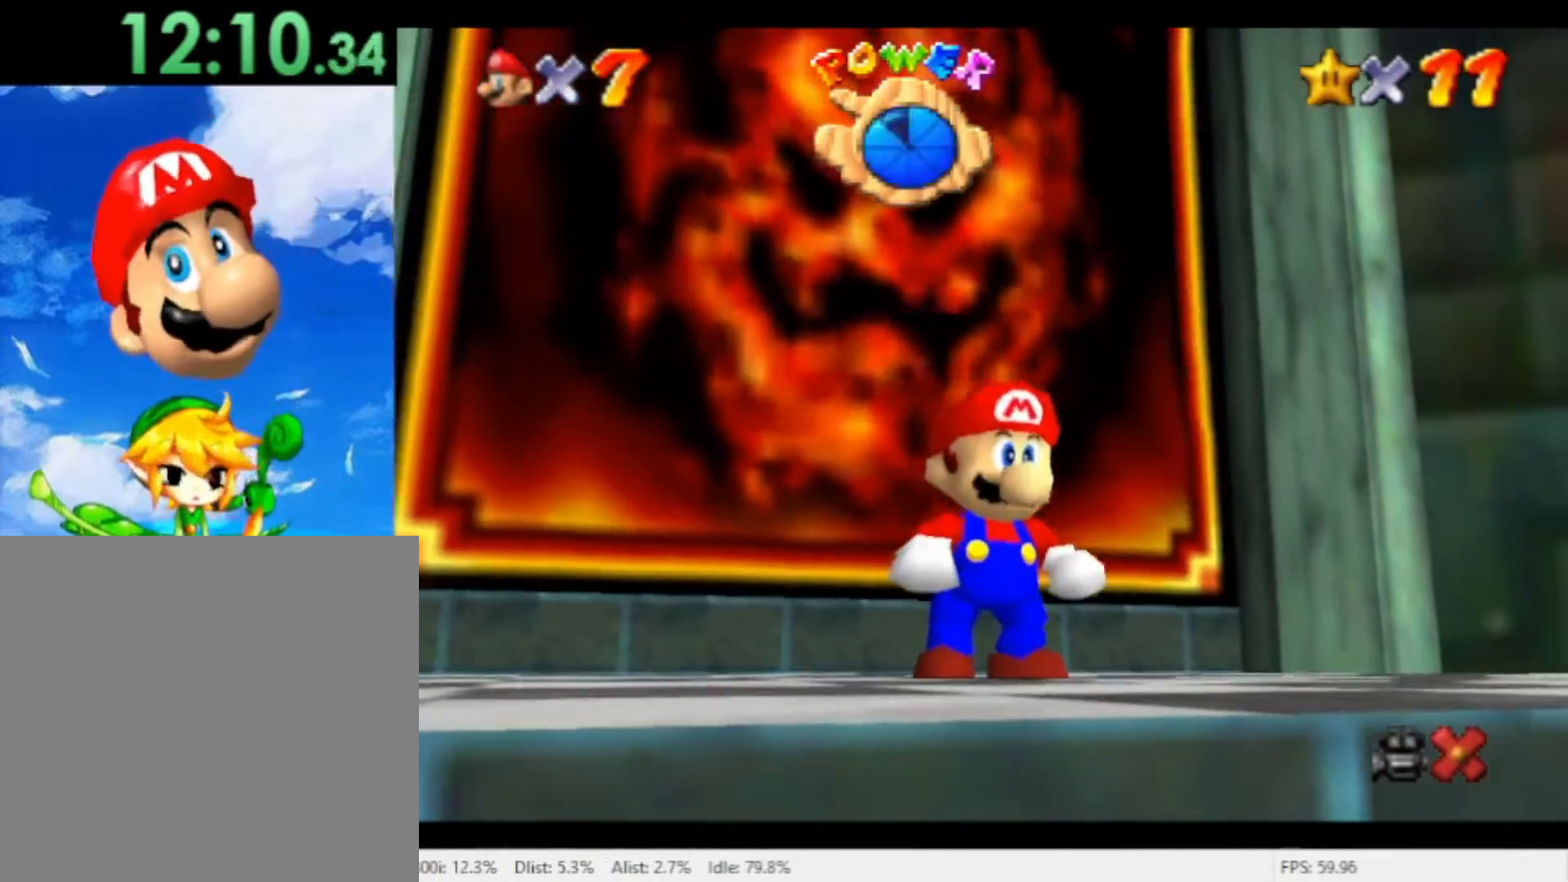
{"buttons": [], "left_stick": "center", "right_stick": "center", "events": [[67, "X", "down"], [133, "X", "up"], [200, "X", "down"], [267, "X", "up"], [367, "X", "down"], [433, "X", "up"]]}